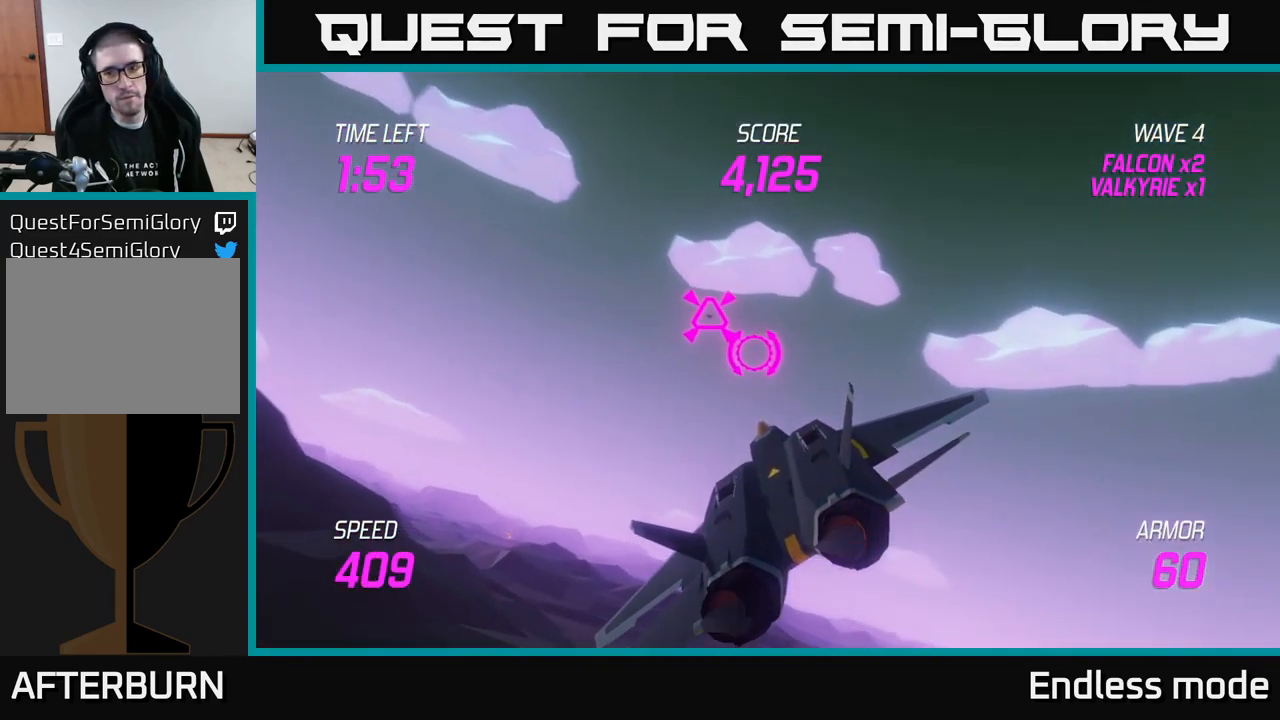
Gameplay with a controller (Xbox layout); each line is a JSON object with the inputs held at the frame after it. "events" lists button and stick changes between this image and that frame as [ms after this image, input, new state], when the widget could be followed in between.
{"buttons": [], "left_stick": "down-left", "right_stick": "center", "events": [[100, "R2", "down"], [183, "R2", "up"], [200, "left_stick", "center"], [267, "R2", "down"], [317, "left_stick", "down-left"], [383, "R2", "up"]]}
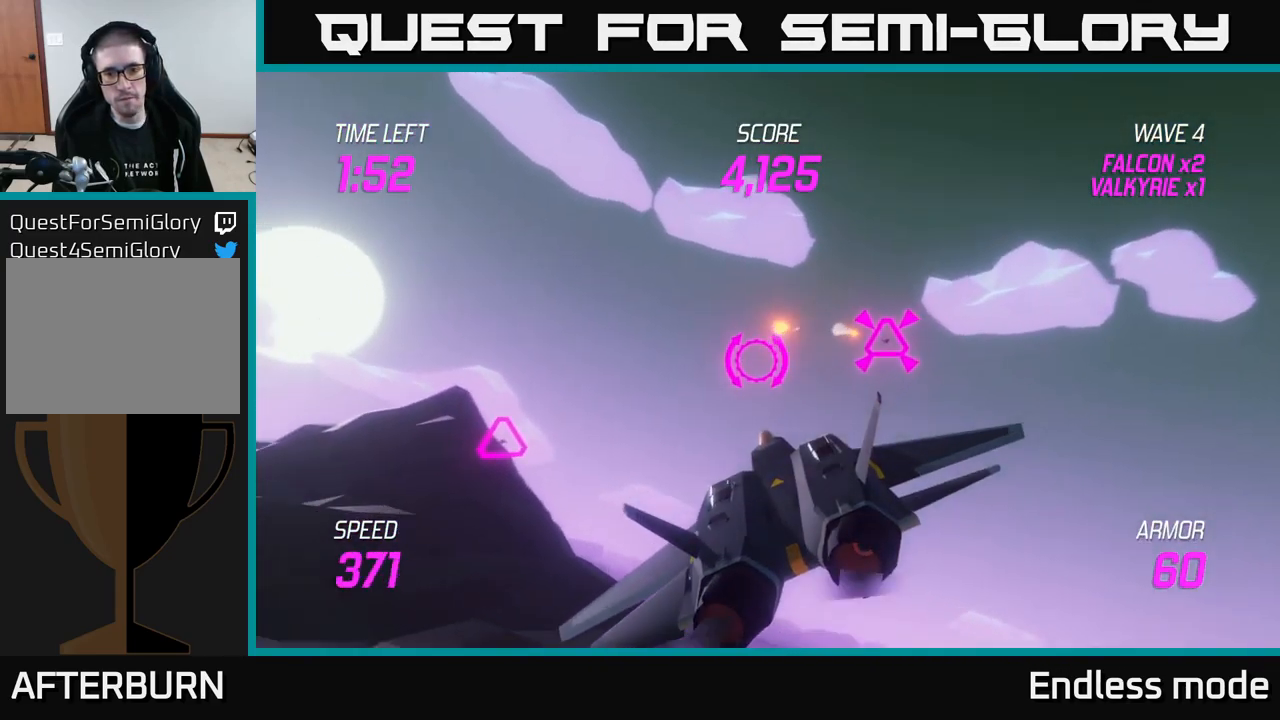
{"buttons": ["R2"], "left_stick": "right", "right_stick": "center", "events": [[217, "left_stick", "down-right"], [317, "R2", "down"], [317, "left_stick", "up"], [400, "R2", "up"], [417, "left_stick", "right"], [500, "R2", "down"]]}
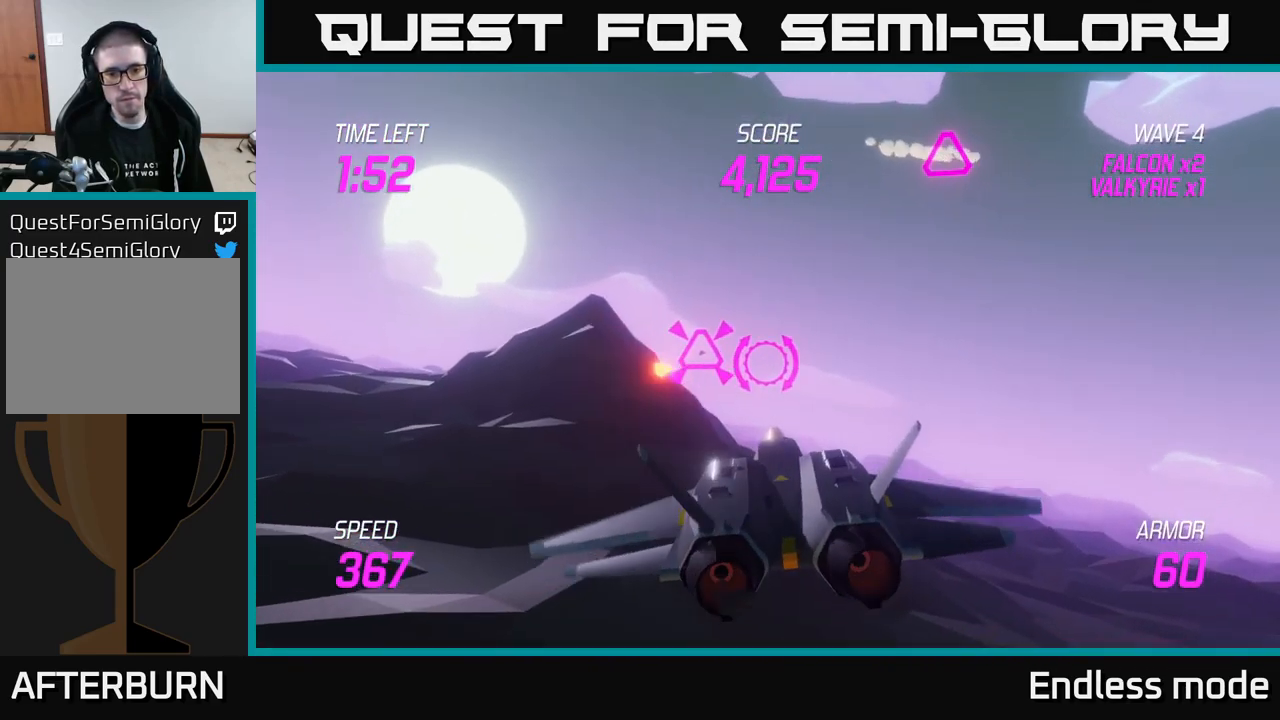
{"buttons": [], "left_stick": "up", "right_stick": "center", "events": [[50, "left_stick", "down-right"], [117, "R2", "up"], [150, "left_stick", "down-left"], [234, "left_stick", "up-left"], [367, "left_stick", "up"]]}
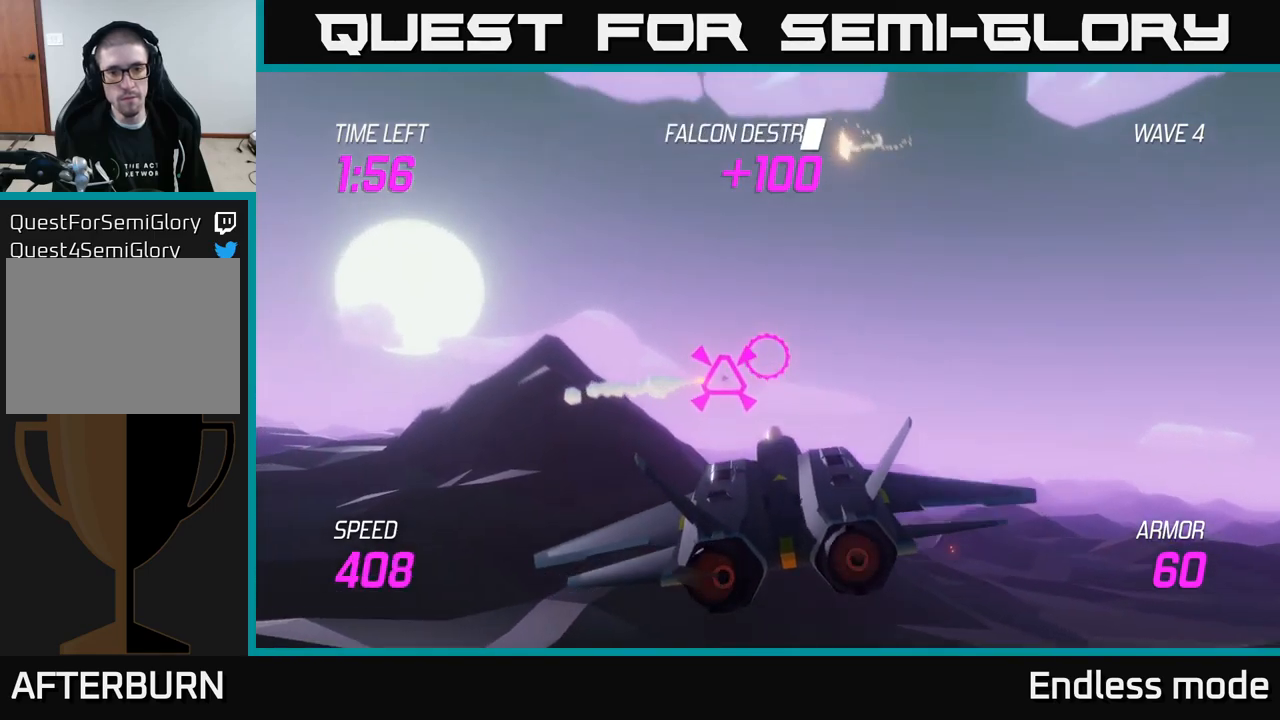
{"buttons": [], "left_stick": "down-right", "right_stick": "center", "events": [[334, "left_stick", "down-right"]]}
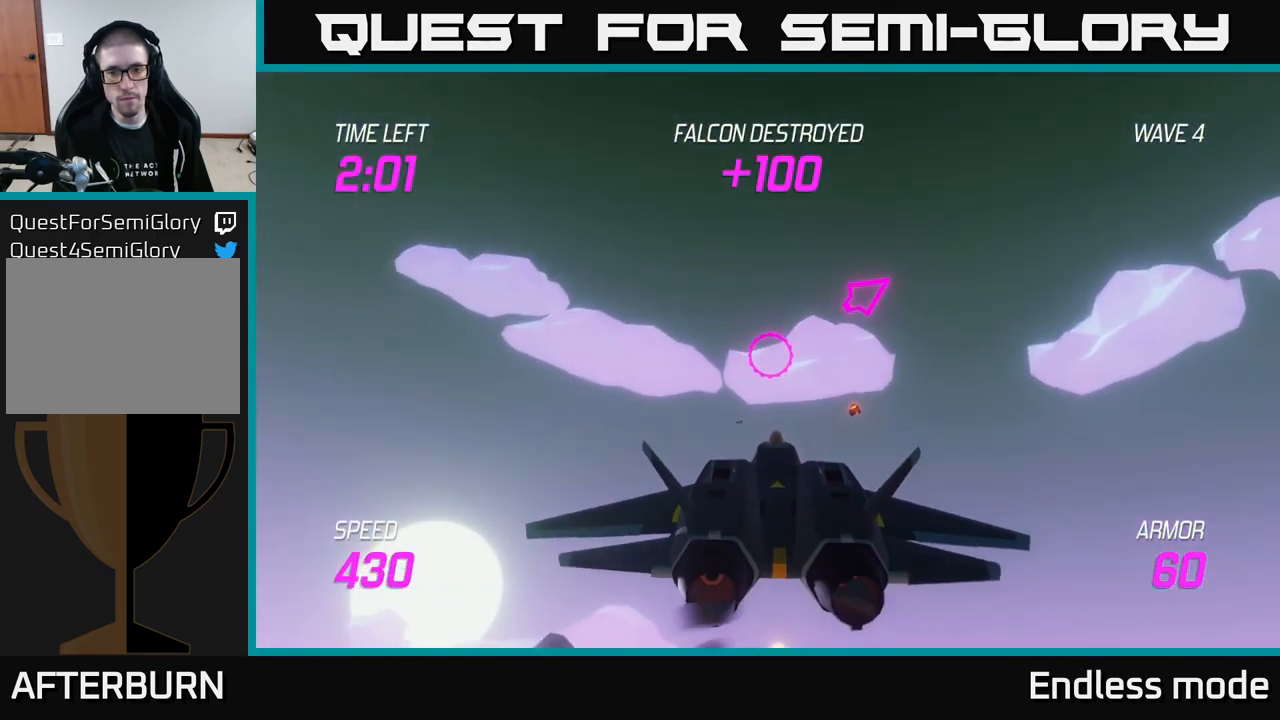
{"buttons": ["L2"], "left_stick": "right", "right_stick": "center", "events": [[367, "left_stick", "right"], [400, "L2", "down"]]}
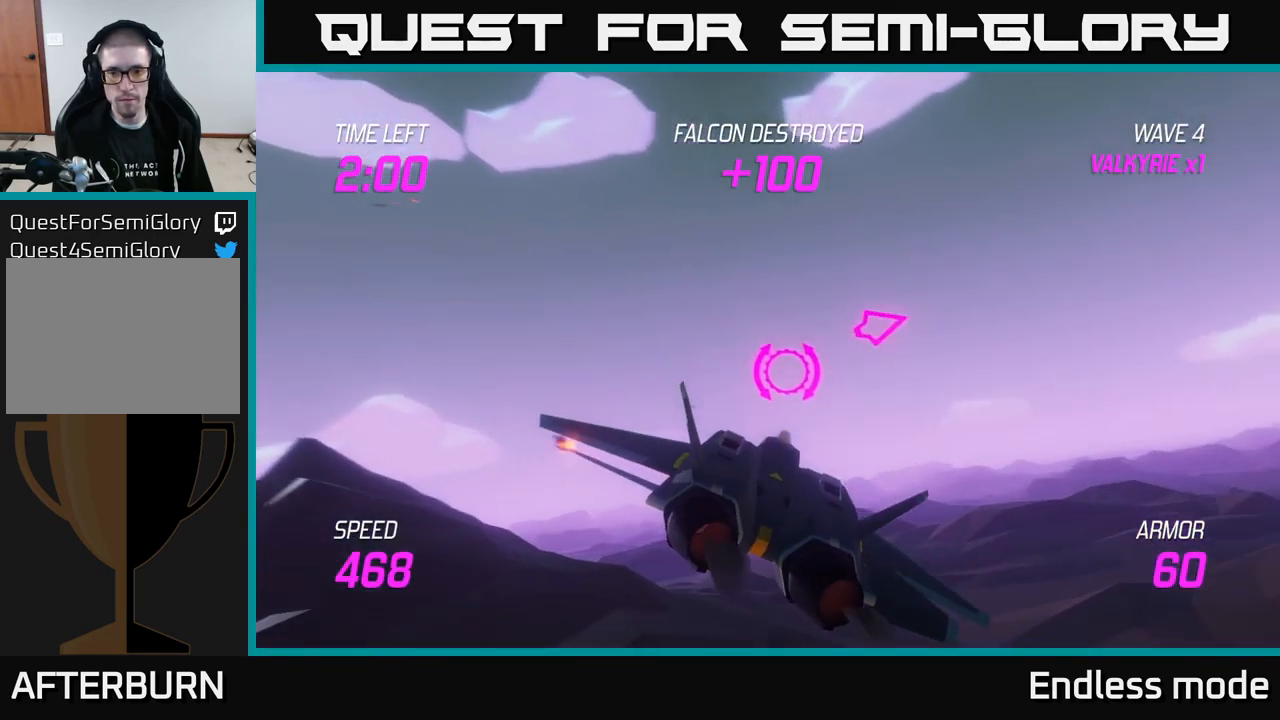
{"buttons": [], "left_stick": "right", "right_stick": "center", "events": [[317, "L2", "up"]]}
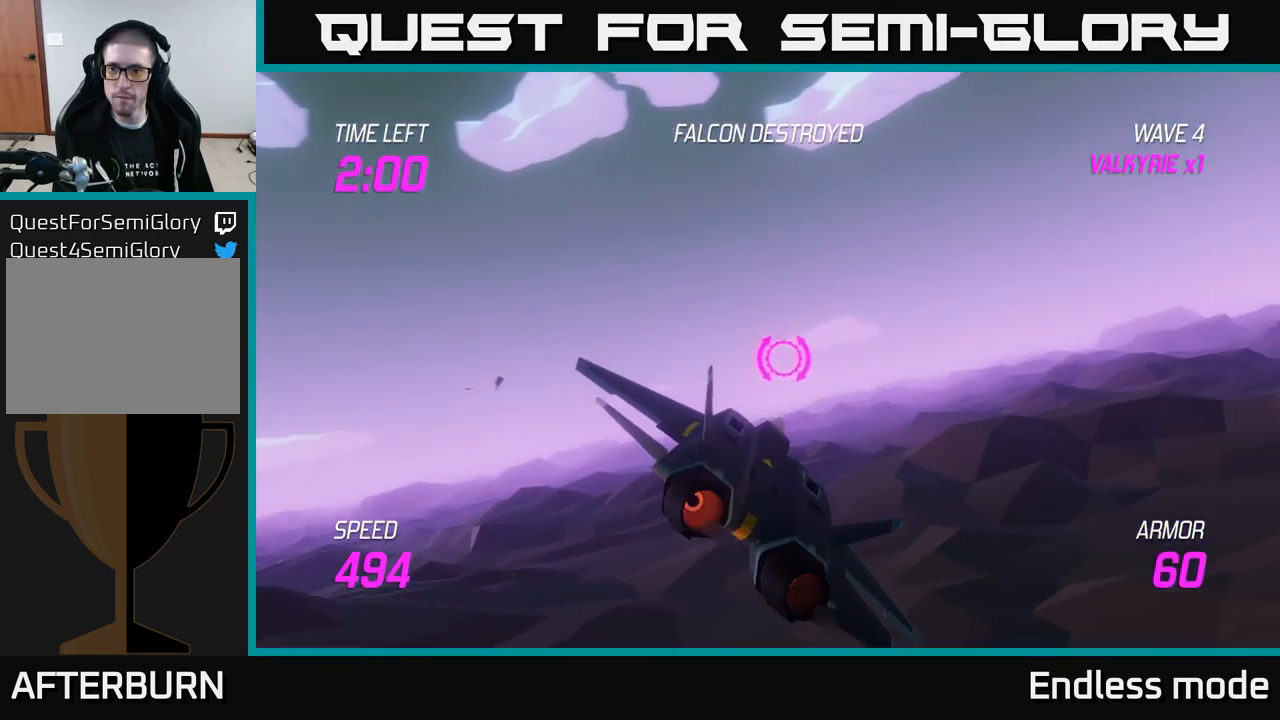
{"buttons": [], "left_stick": "right", "right_stick": "center", "events": []}
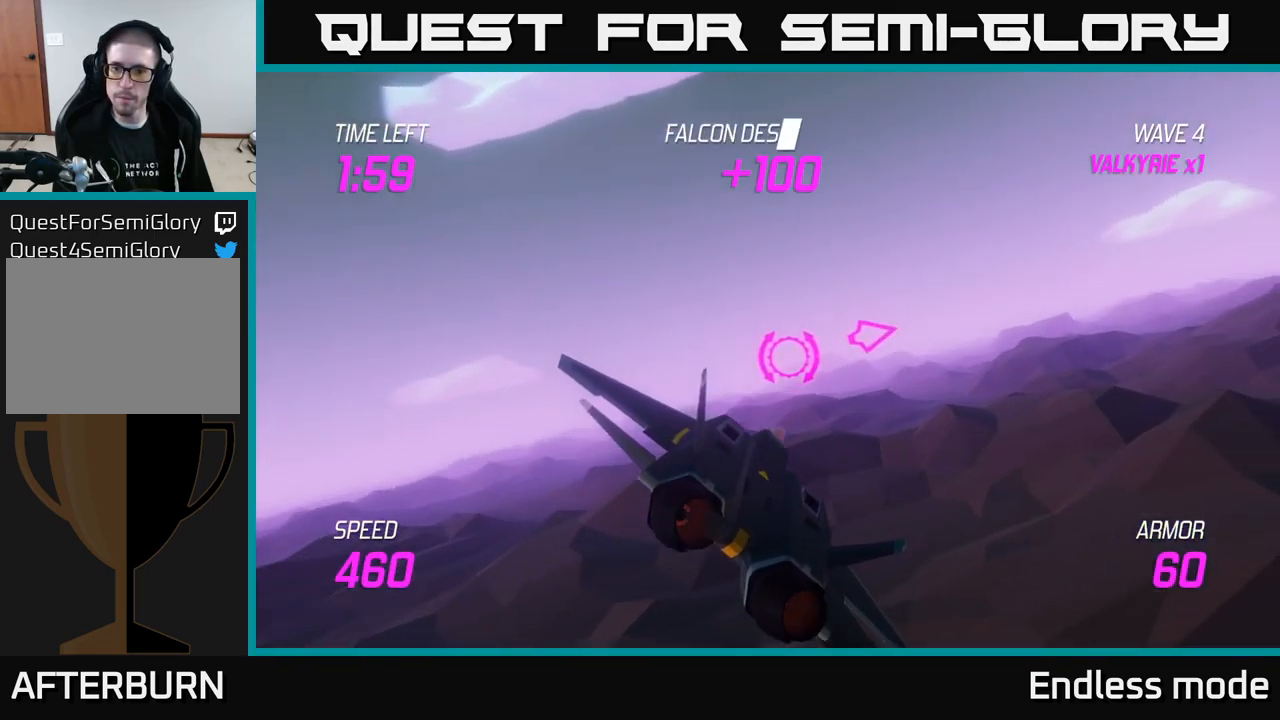
{"buttons": [], "left_stick": "right", "right_stick": "center", "events": []}
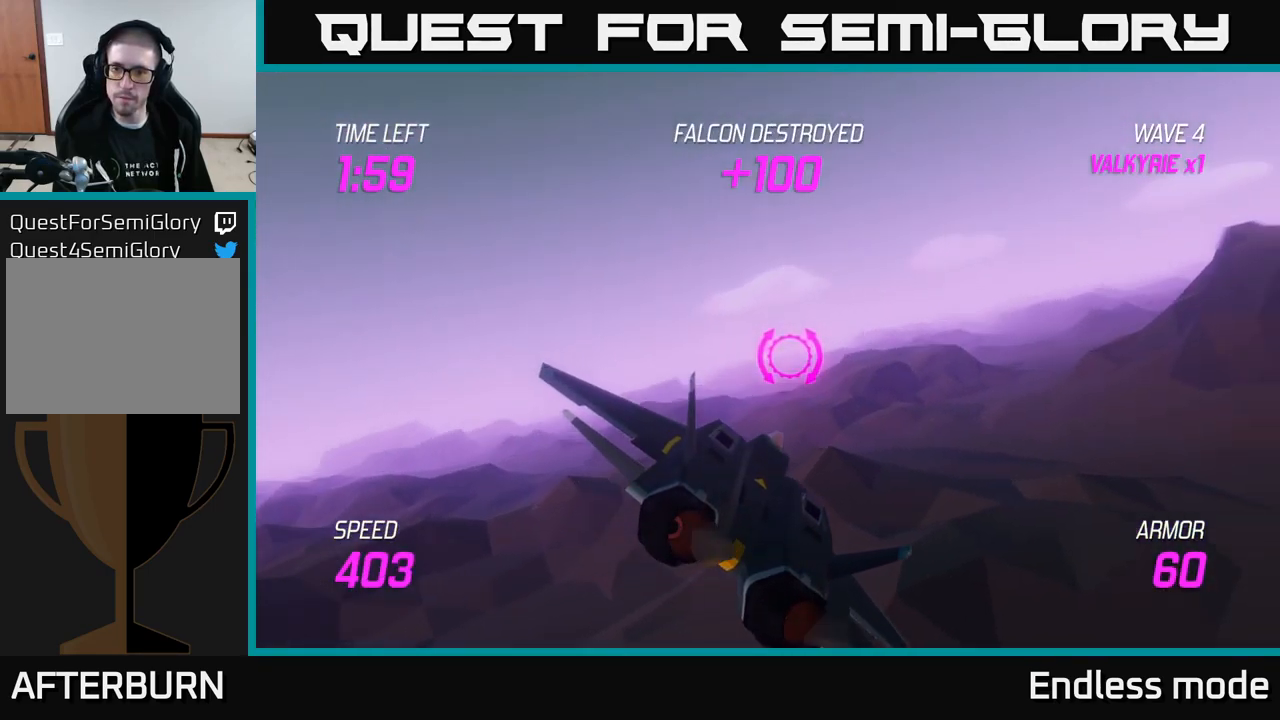
{"buttons": [], "left_stick": "right", "right_stick": "center", "events": []}
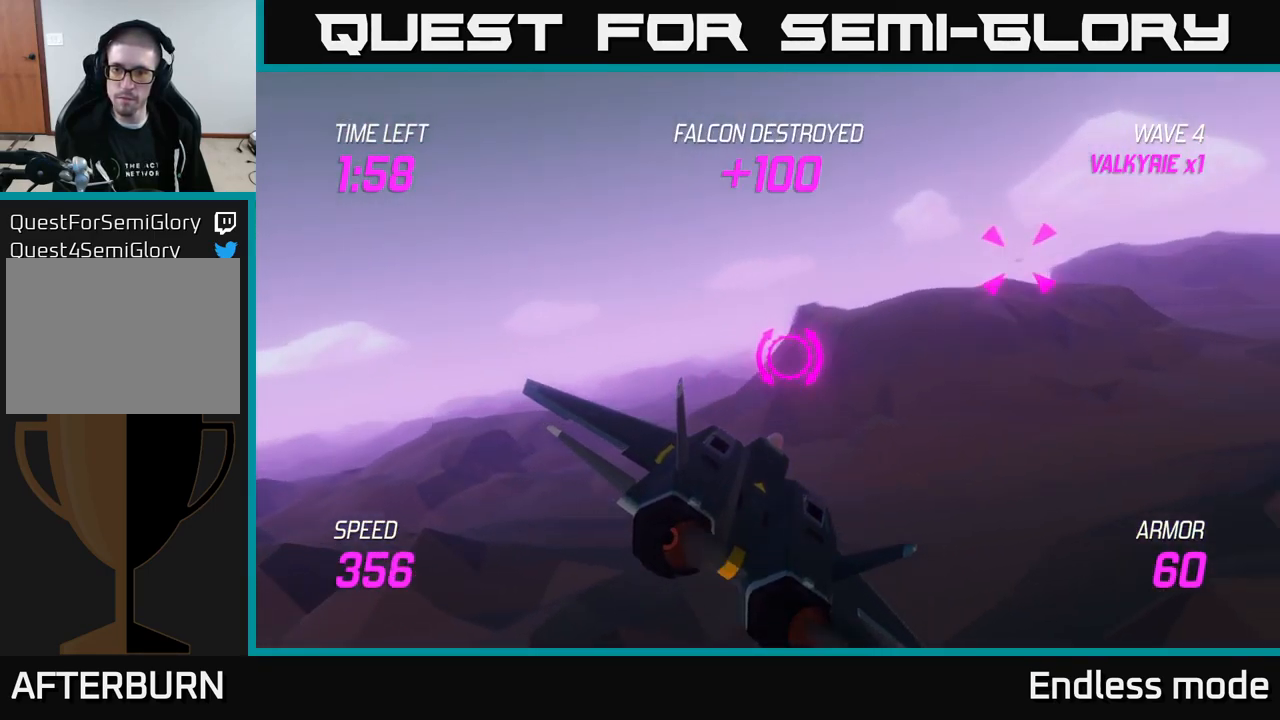
{"buttons": ["L2"], "left_stick": "center", "right_stick": "center", "events": [[34, "L2", "down"], [134, "R2", "down"], [167, "left_stick", "up-right"], [284, "R2", "up"], [334, "R2", "down"], [350, "left_stick", "center"], [434, "R2", "up"]]}
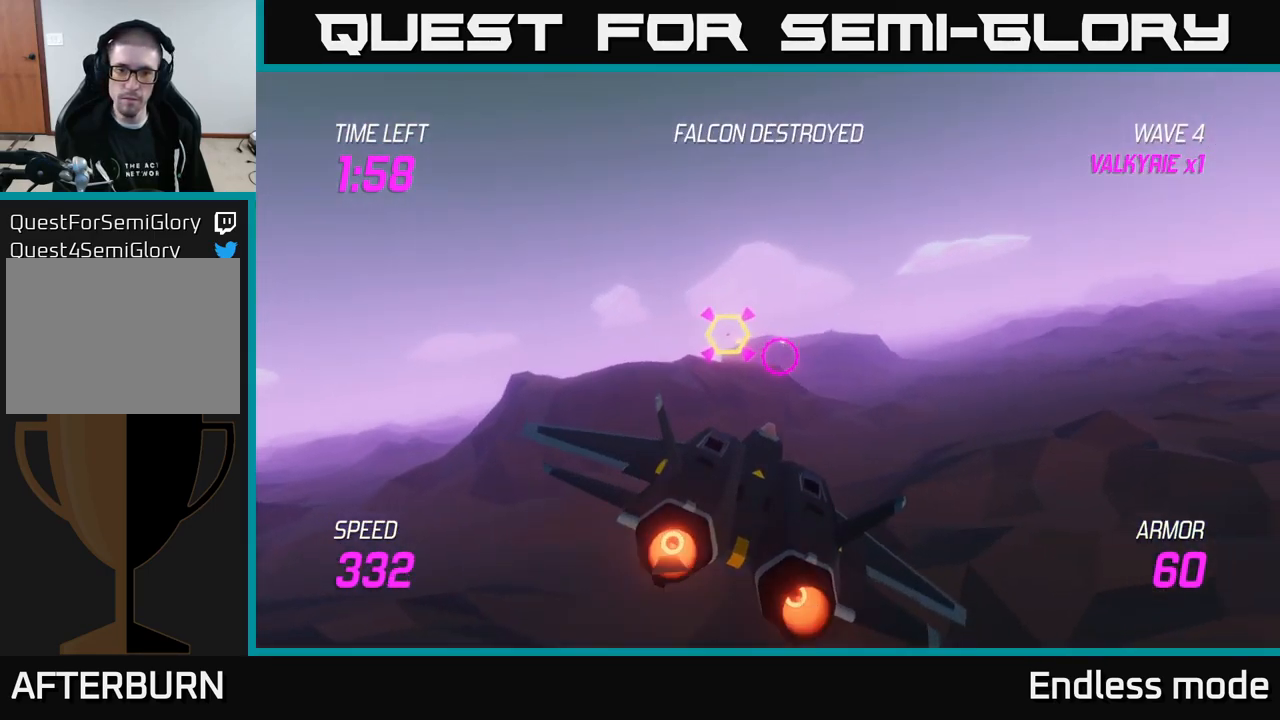
{"buttons": ["L2", "R2"], "left_stick": "center", "right_stick": "center", "events": [[34, "R2", "down"], [134, "R2", "up"], [234, "R2", "down"], [317, "R2", "up"], [417, "R2", "down"]]}
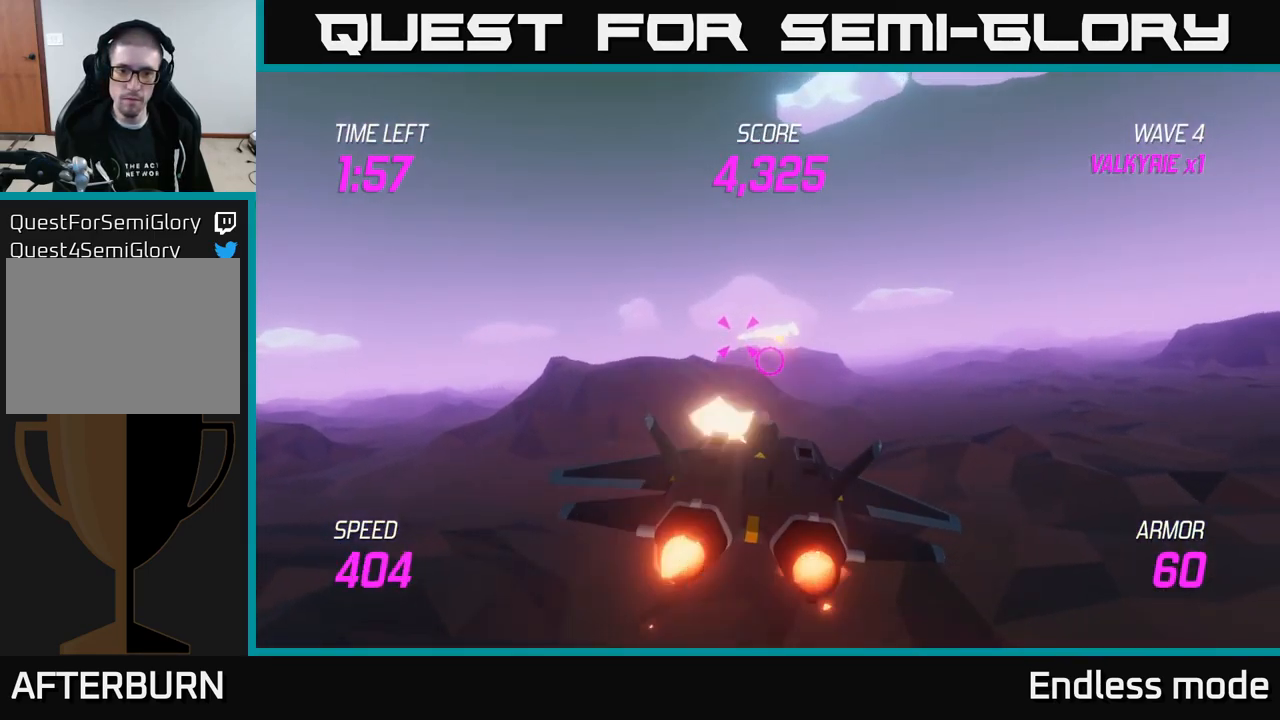
{"buttons": ["L2"], "left_stick": "center", "right_stick": "center", "events": [[50, "R2", "up"], [50, "left_stick", "up-left"], [167, "left_stick", "center"]]}
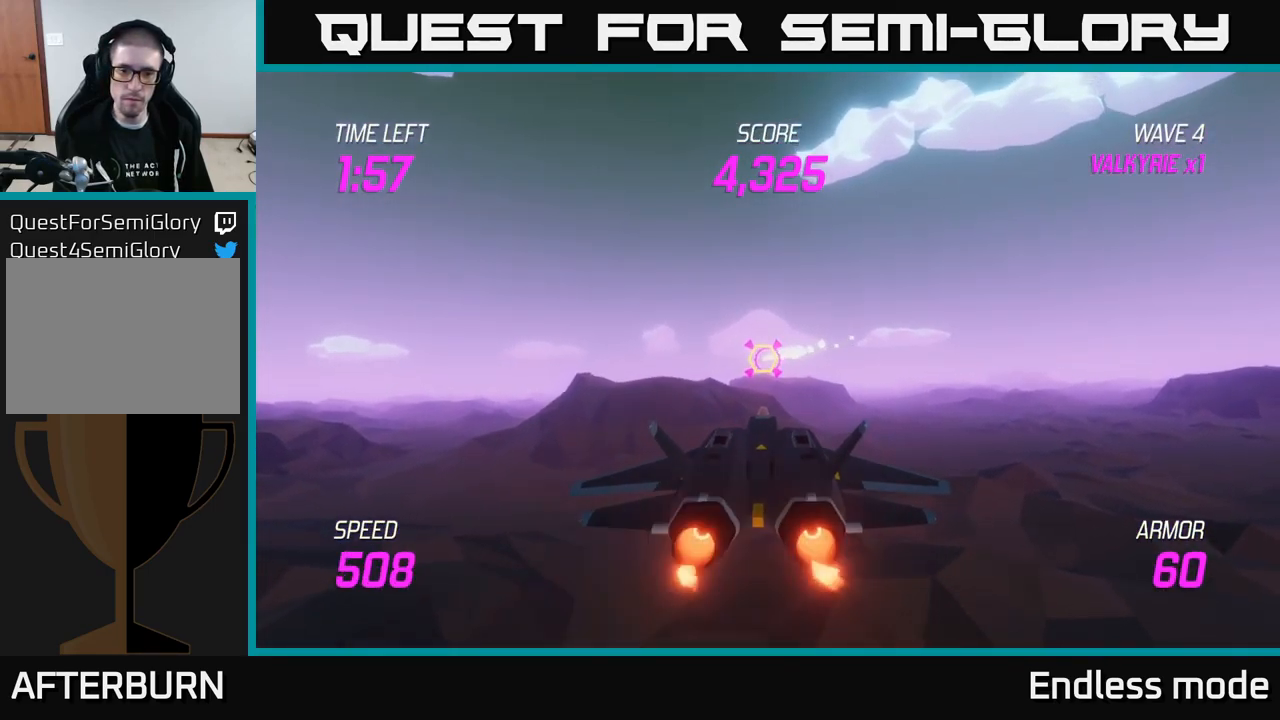
{"buttons": ["L2"], "left_stick": "down", "right_stick": "center", "events": [[50, "left_stick", "right"], [400, "left_stick", "left"], [500, "left_stick", "down"]]}
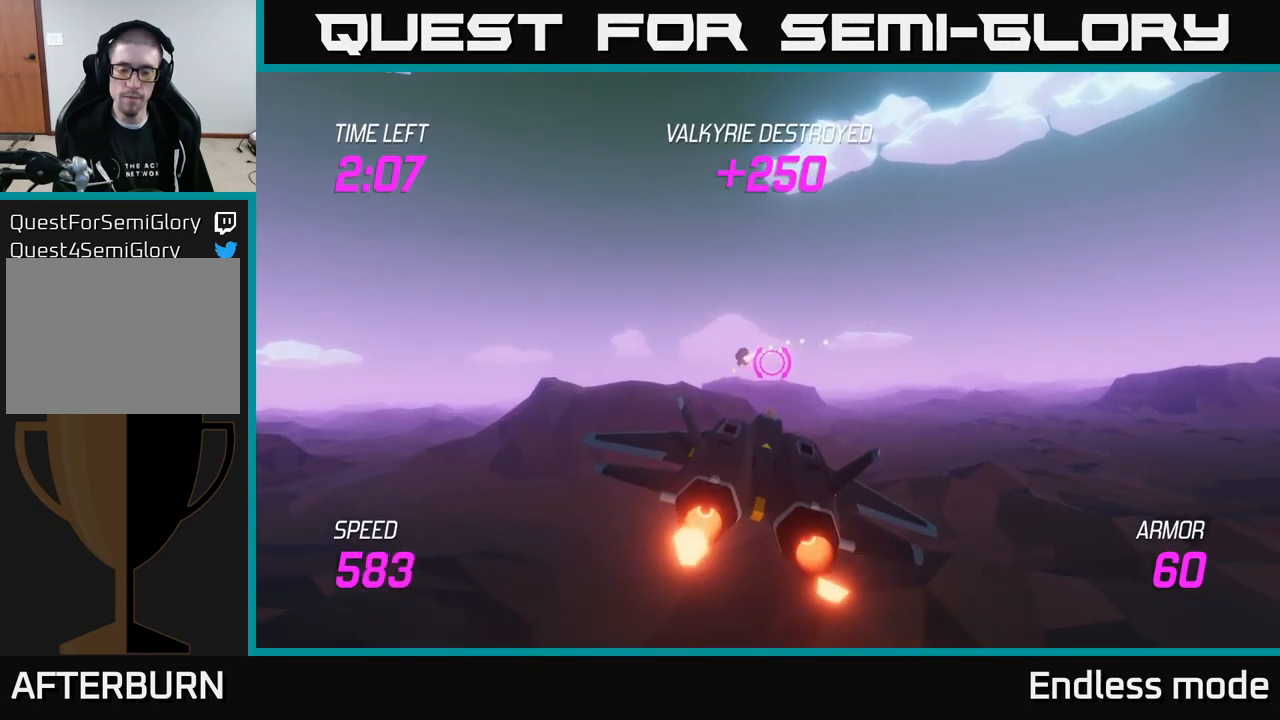
{"buttons": [], "left_stick": "right", "right_stick": "center", "events": [[50, "left_stick", "down-right"], [150, "left_stick", "right"], [266, "L2", "up"], [350, "L2", "down"], [466, "L2", "up"]]}
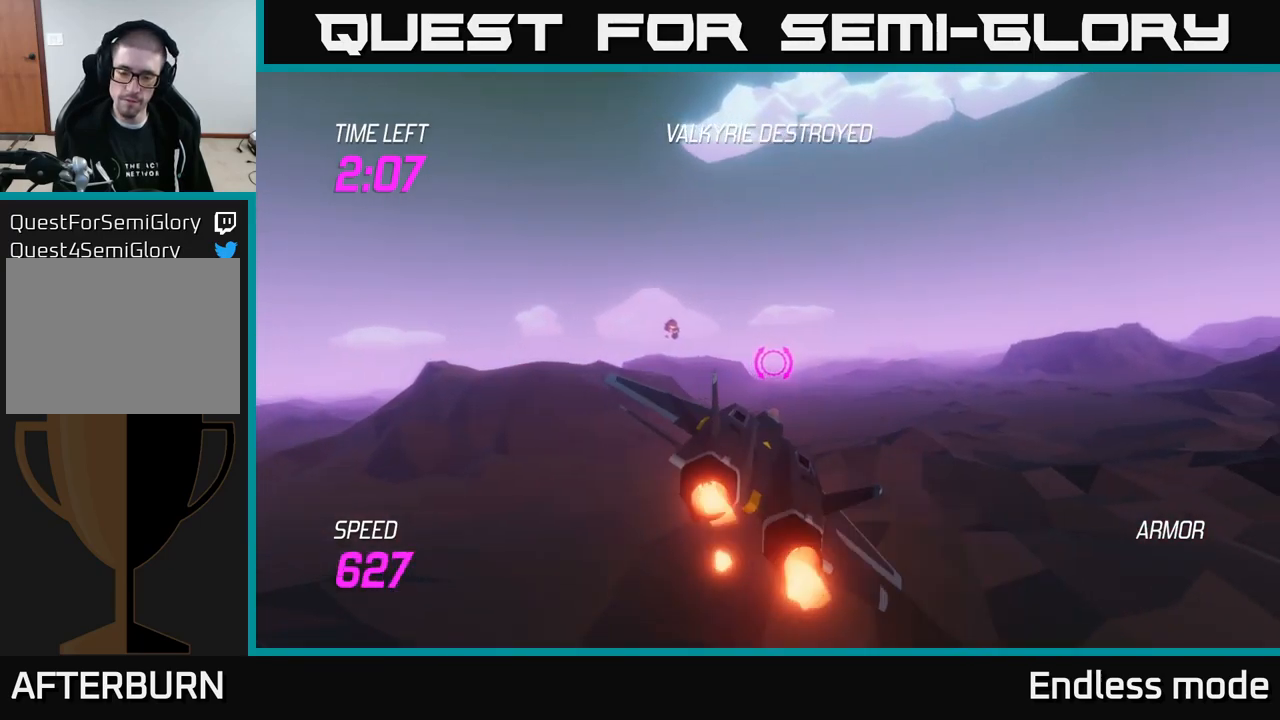
{"buttons": ["L2"], "left_stick": "down-left", "right_stick": "center", "events": [[33, "L2", "down"], [150, "L2", "up"], [216, "L2", "down"], [233, "left_stick", "left"], [466, "left_stick", "down-left"]]}
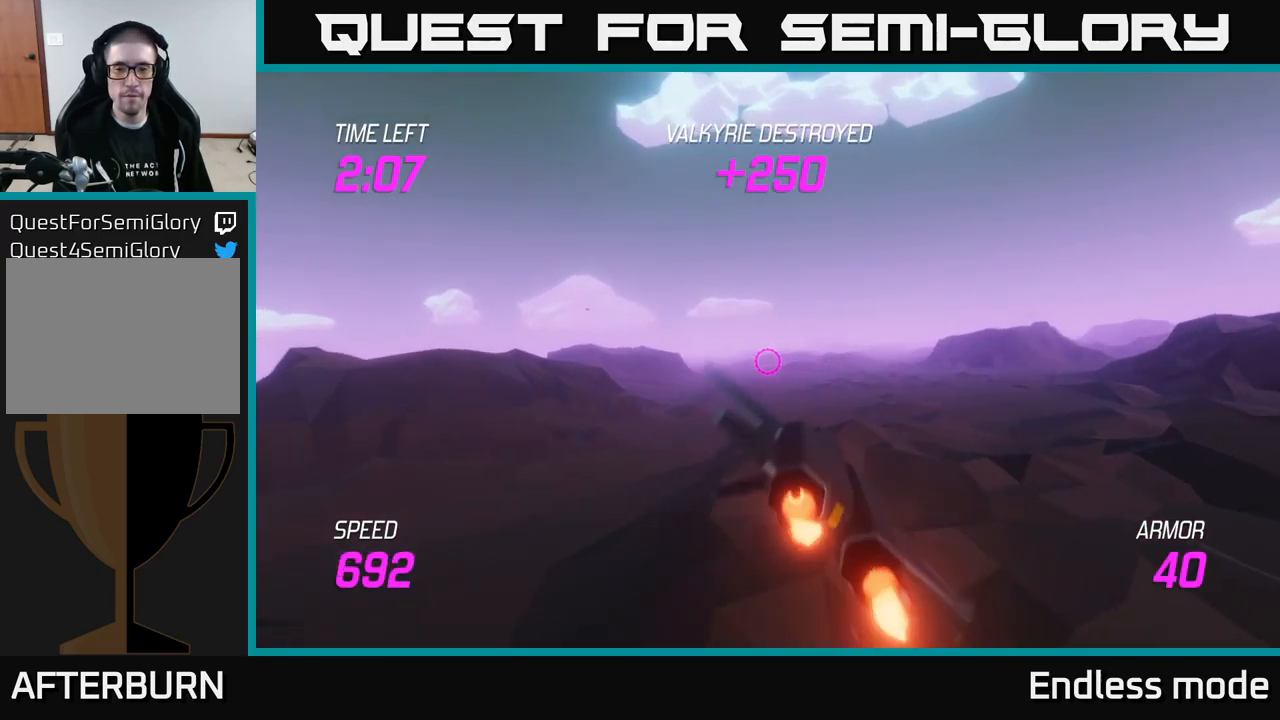
{"buttons": ["L2"], "left_stick": "center", "right_stick": "center", "events": [[133, "left_stick", "center"], [200, "left_stick", "up"], [416, "left_stick", "center"]]}
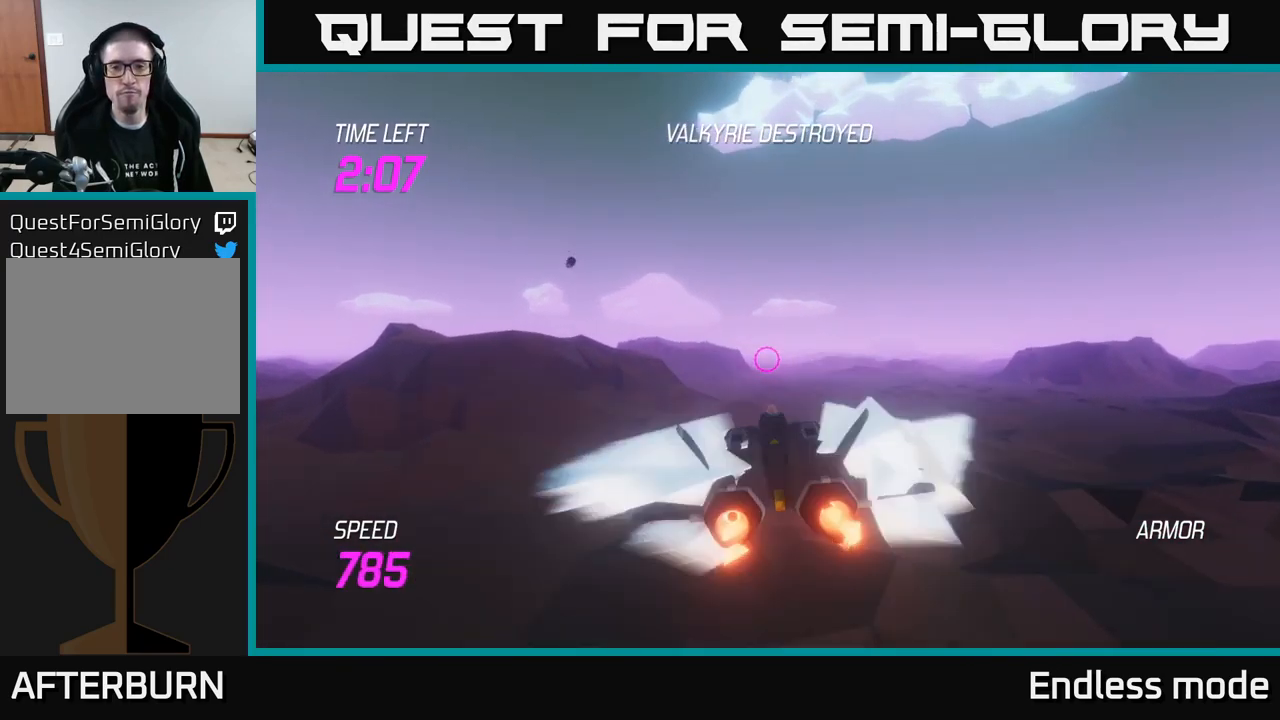
{"buttons": ["L2"], "left_stick": "center", "right_stick": "center", "events": []}
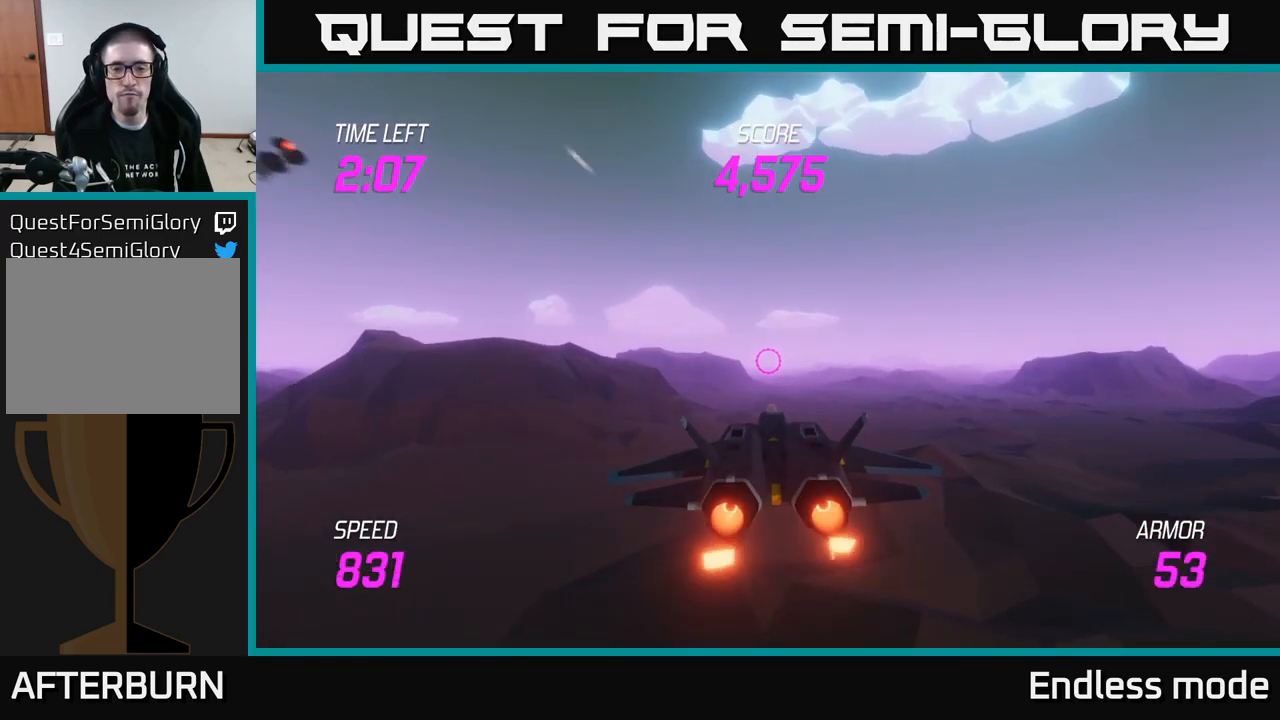
{"buttons": ["L2"], "left_stick": "center", "right_stick": "center", "events": []}
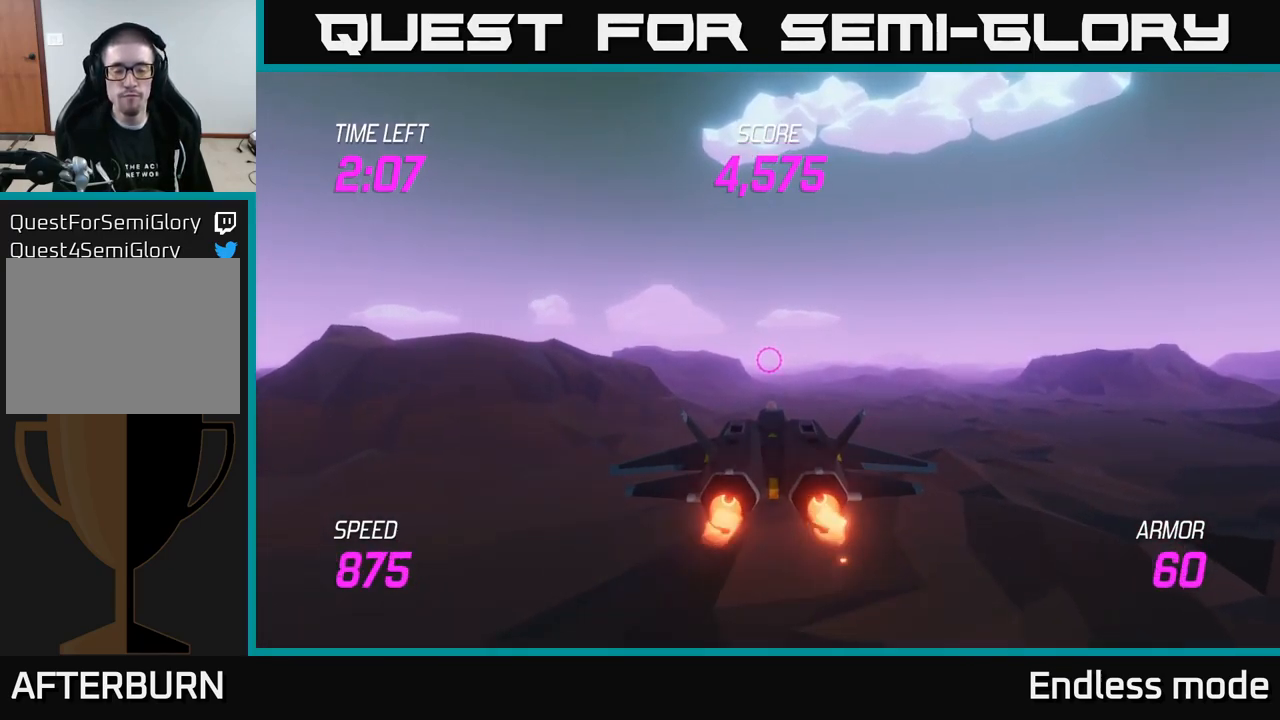
{"buttons": ["L2"], "left_stick": "center", "right_stick": "center", "events": []}
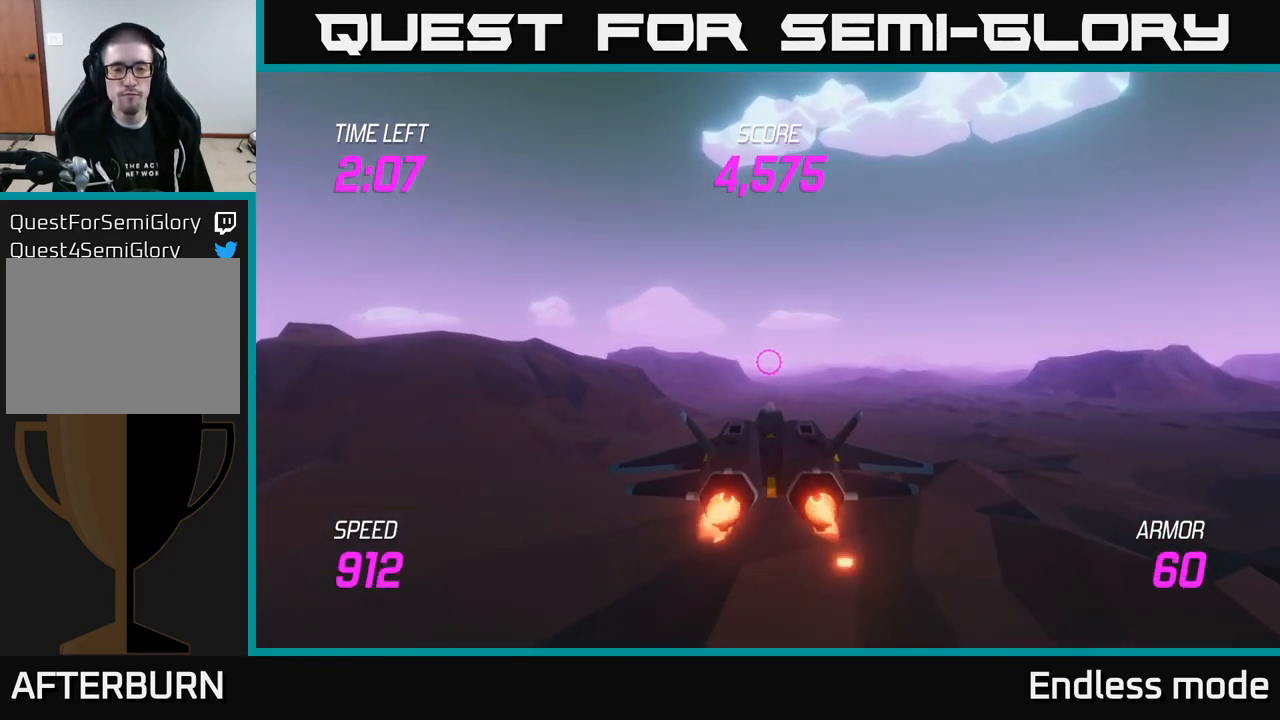
{"buttons": [], "left_stick": "up", "right_stick": "center", "events": [[316, "L2", "up"], [350, "left_stick", "up"]]}
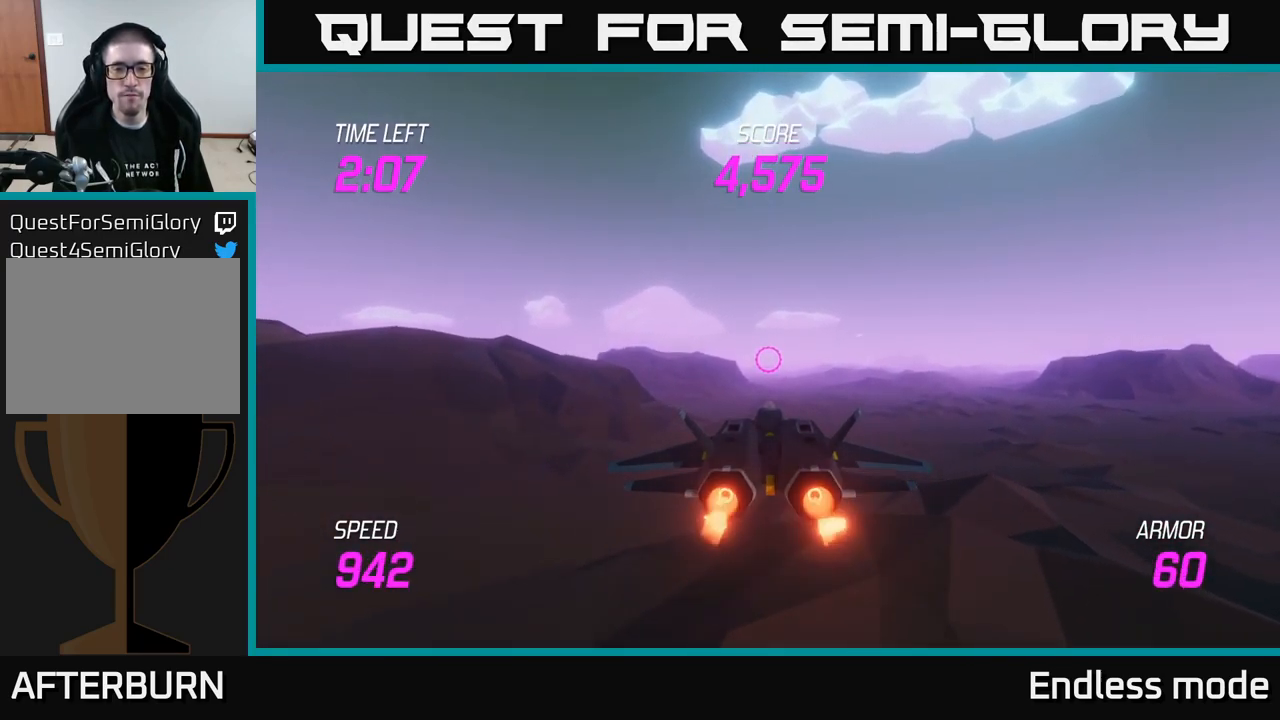
{"buttons": [], "left_stick": "center", "right_stick": "center", "events": [[33, "left_stick", "center"]]}
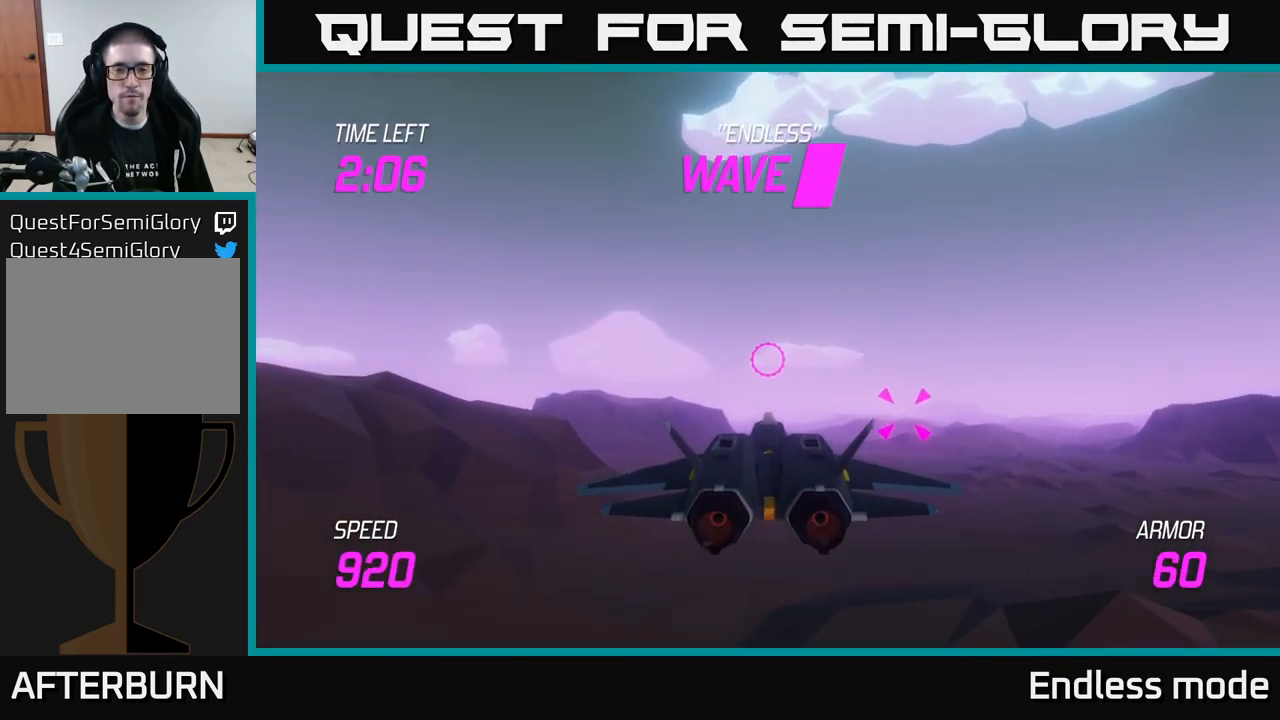
{"buttons": [], "left_stick": "right", "right_stick": "center", "events": [[216, "left_stick", "right"]]}
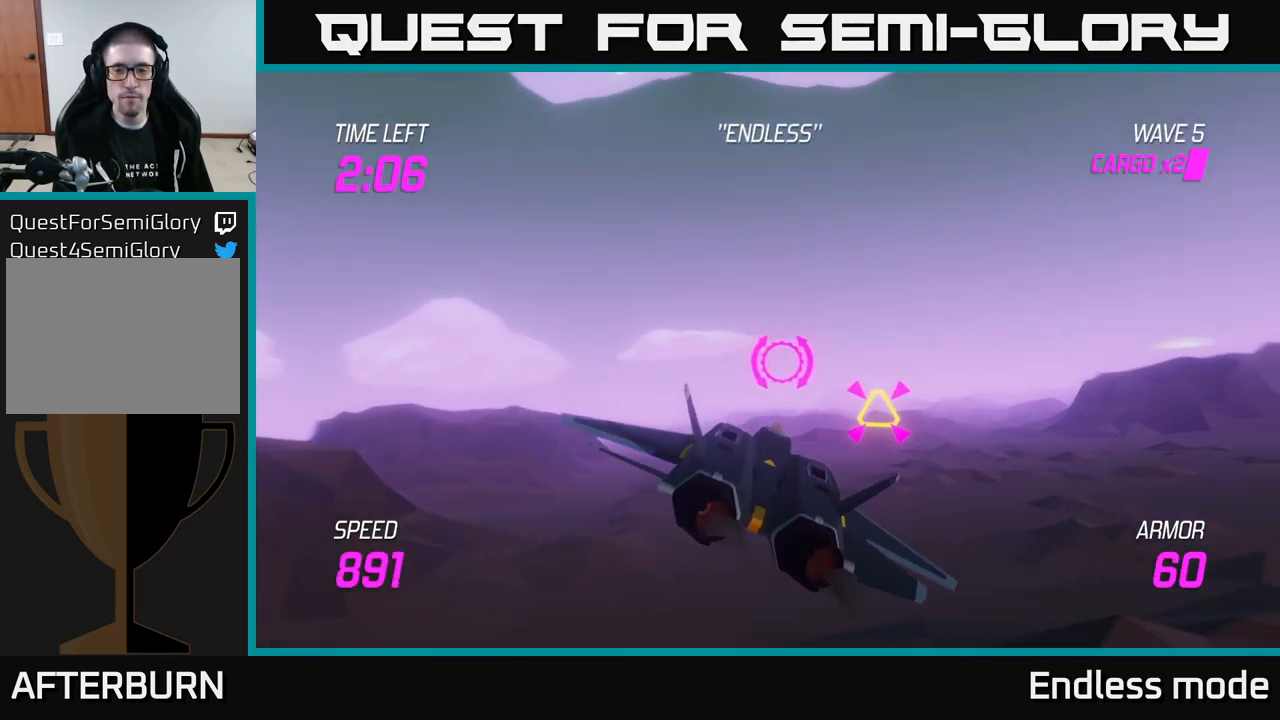
{"buttons": [], "left_stick": "left", "right_stick": "center", "events": [[133, "R2", "down"], [166, "left_stick", "center"], [216, "R2", "up"], [283, "R2", "down"], [383, "left_stick", "left"], [400, "R2", "up"]]}
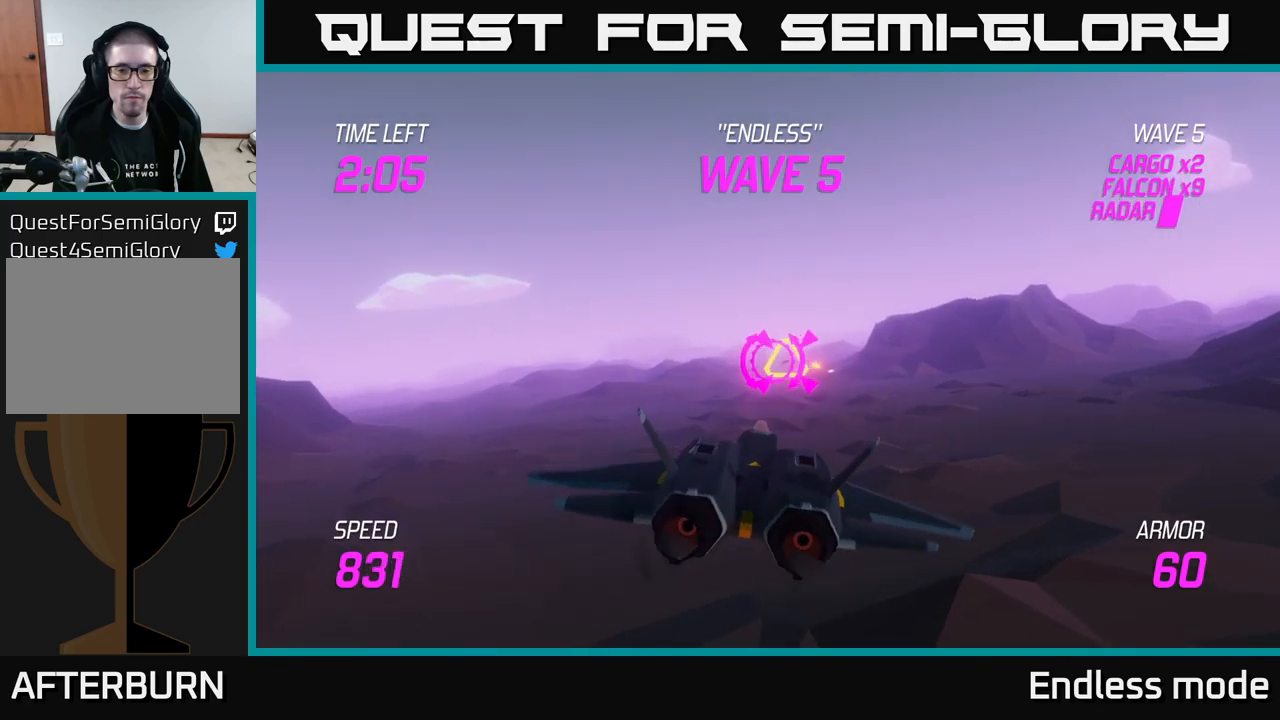
{"buttons": [], "left_stick": "left", "right_stick": "center", "events": [[117, "left_stick", "up"], [200, "left_stick", "right"], [267, "left_stick", "down-right"], [467, "left_stick", "left"]]}
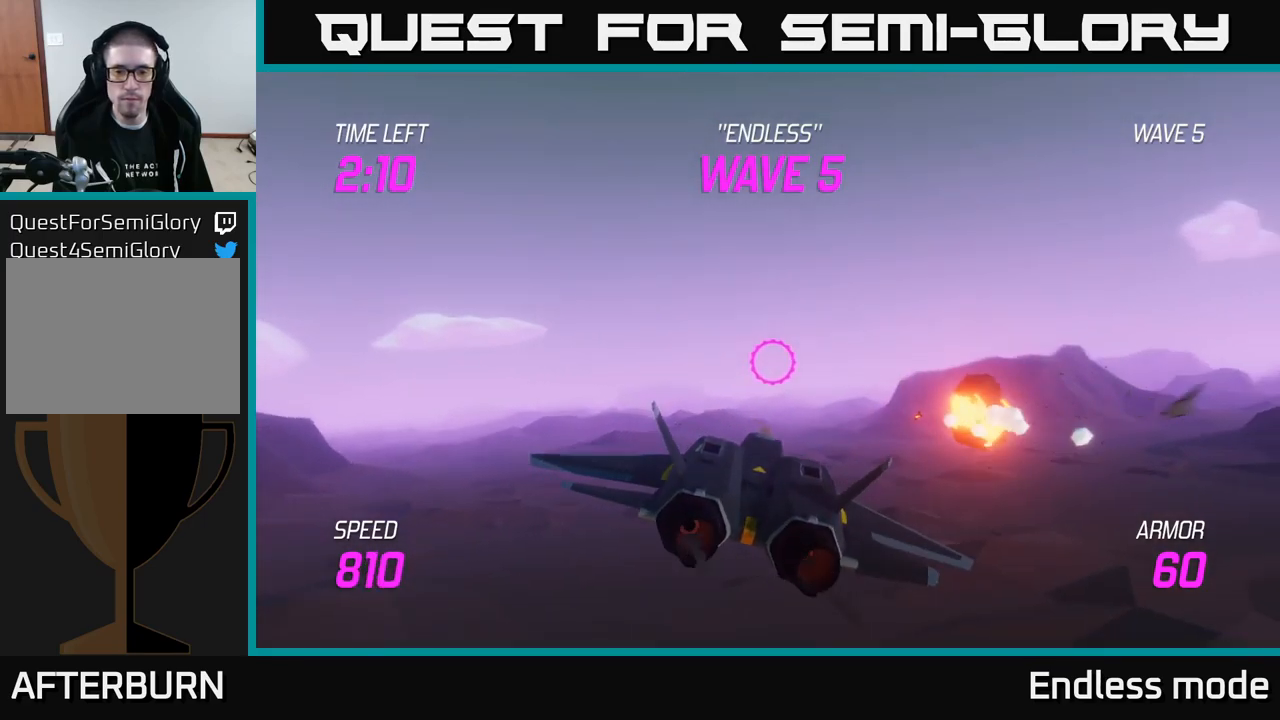
{"buttons": ["L2"], "left_stick": "left", "right_stick": "center", "events": [[67, "left_stick", "center"], [383, "L2", "down"], [450, "left_stick", "left"]]}
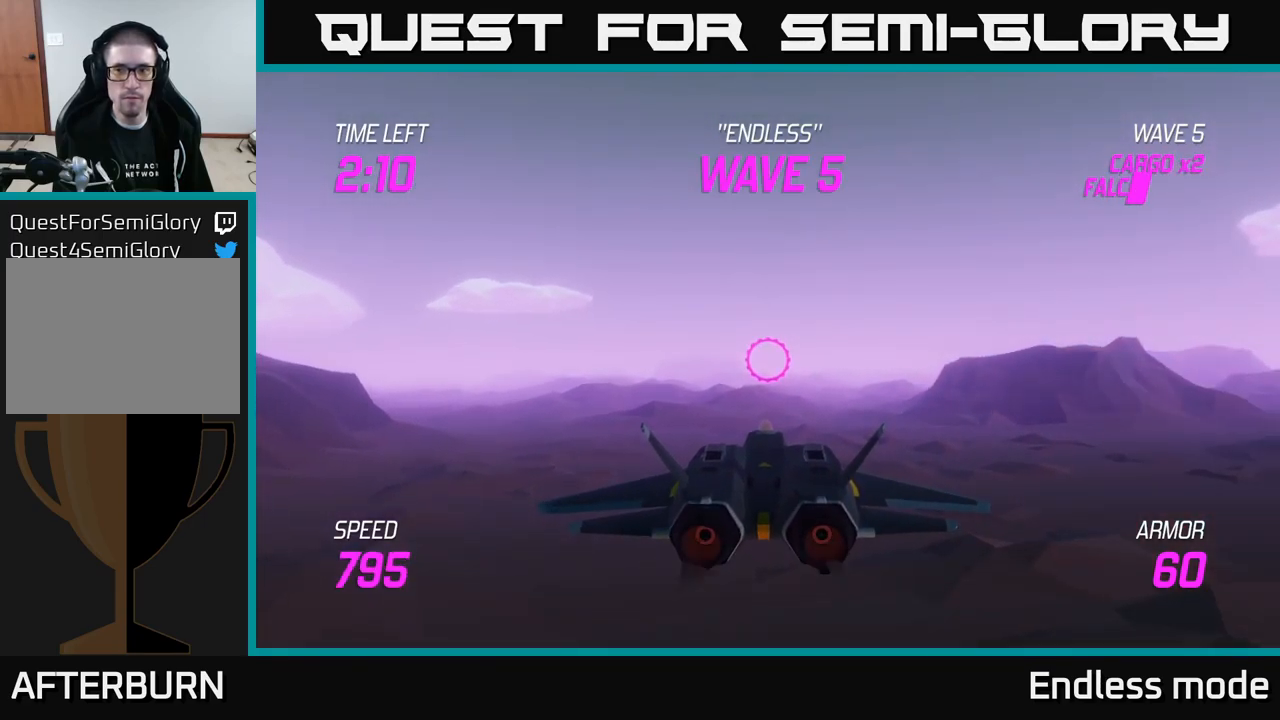
{"buttons": ["L2"], "left_stick": "center", "right_stick": "center", "events": [[133, "left_stick", "down"], [333, "left_stick", "left"], [500, "left_stick", "center"]]}
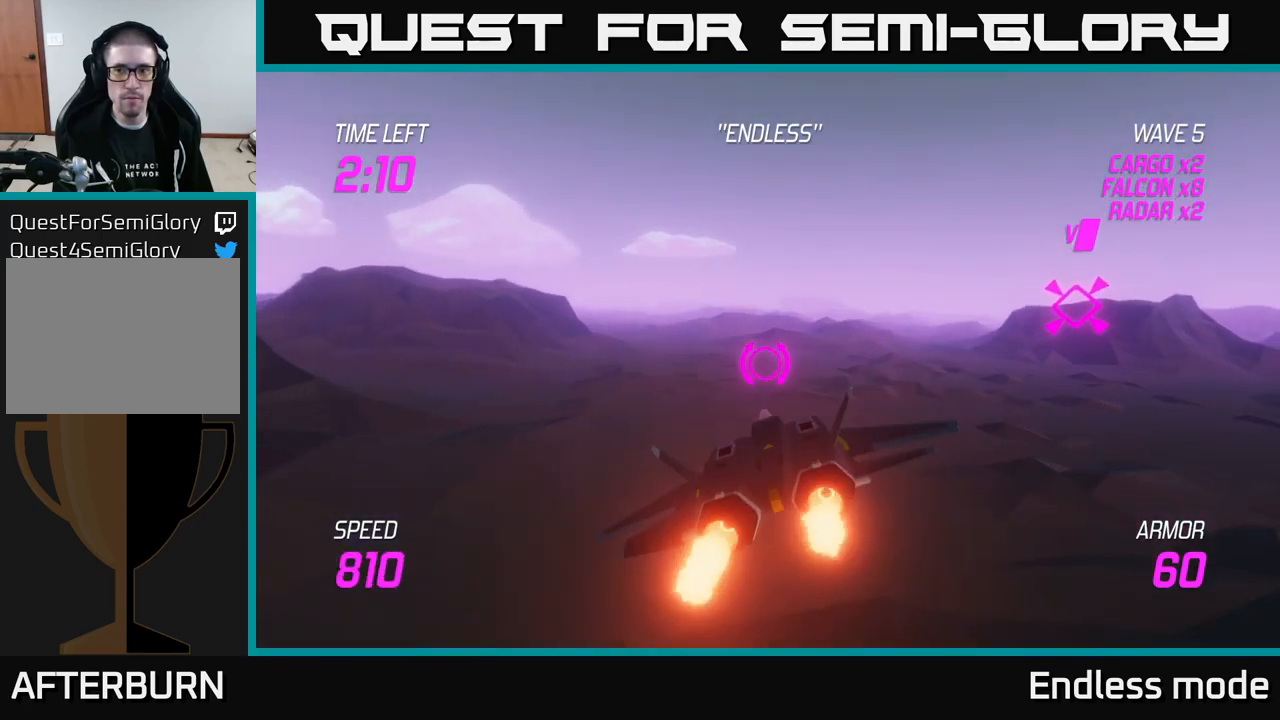
{"buttons": [], "left_stick": "up-right", "right_stick": "center", "events": [[183, "left_stick", "right"], [267, "L2", "up"], [317, "left_stick", "up-right"]]}
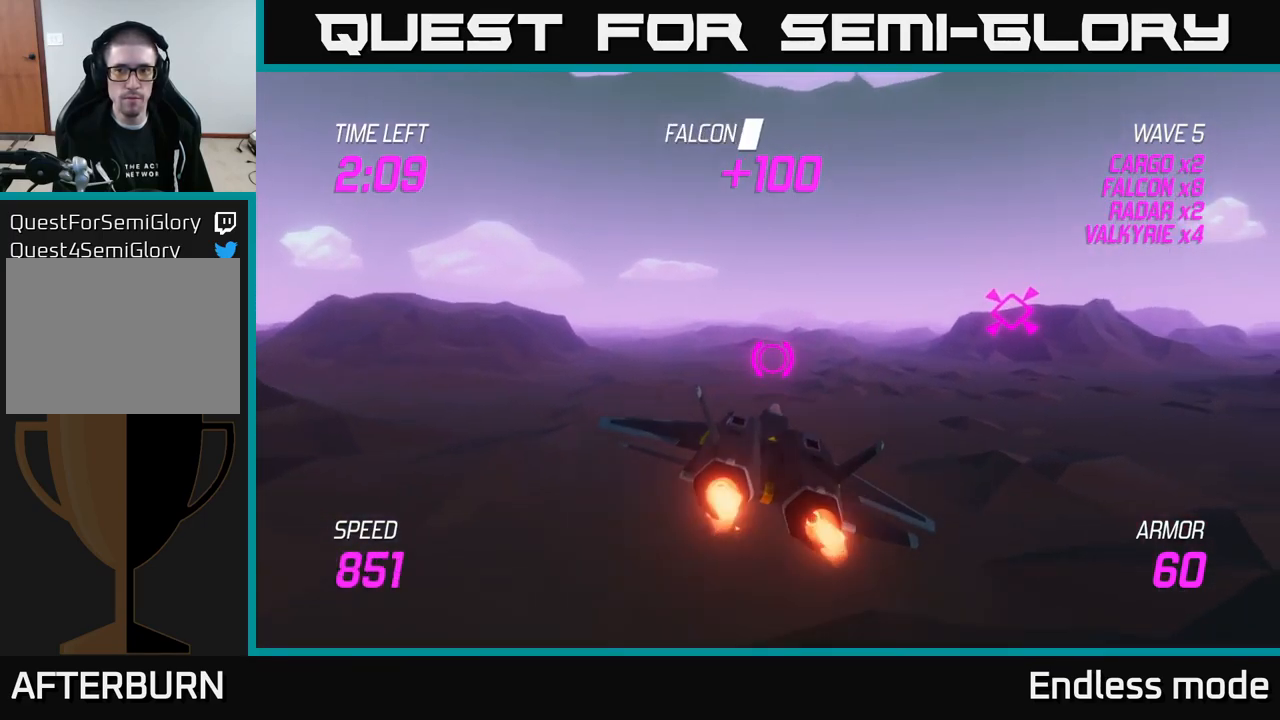
{"buttons": ["L2"], "left_stick": "right", "right_stick": "center", "events": [[133, "left_stick", "left"], [183, "L2", "down"], [267, "left_stick", "center"], [400, "left_stick", "right"]]}
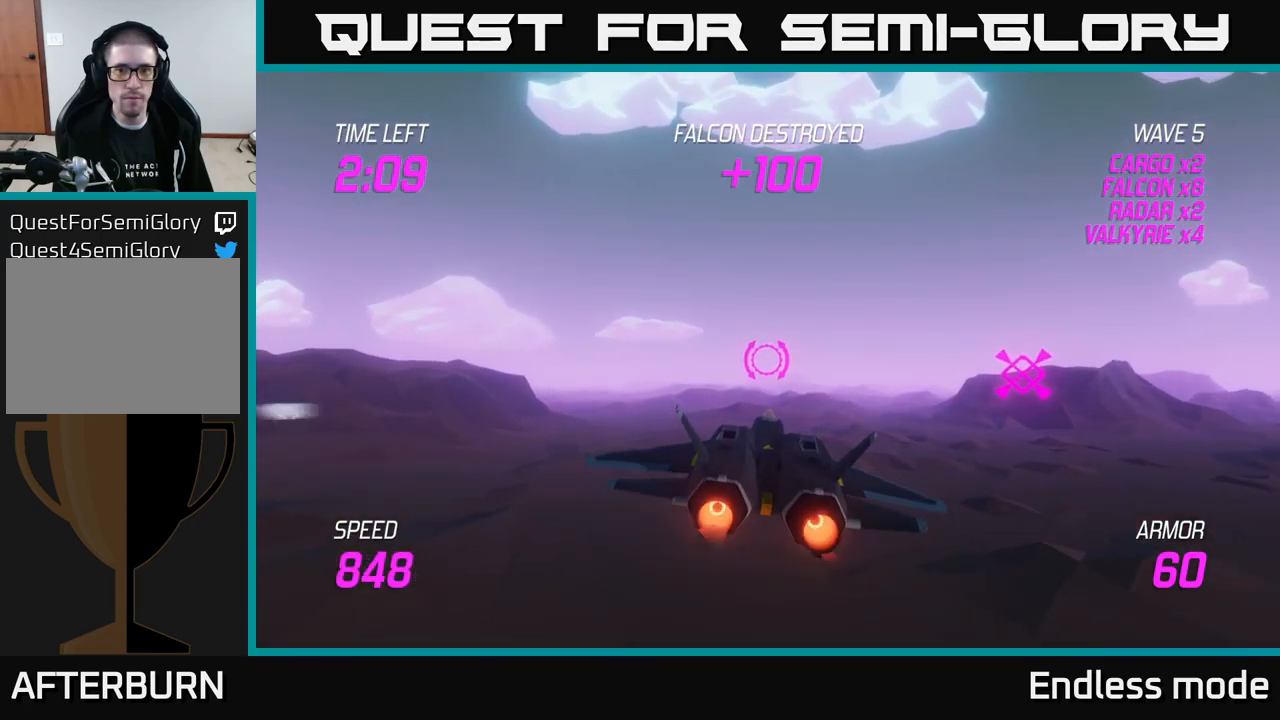
{"buttons": ["L2"], "left_stick": "center", "right_stick": "center", "events": [[67, "left_stick", "left"], [250, "left_stick", "center"]]}
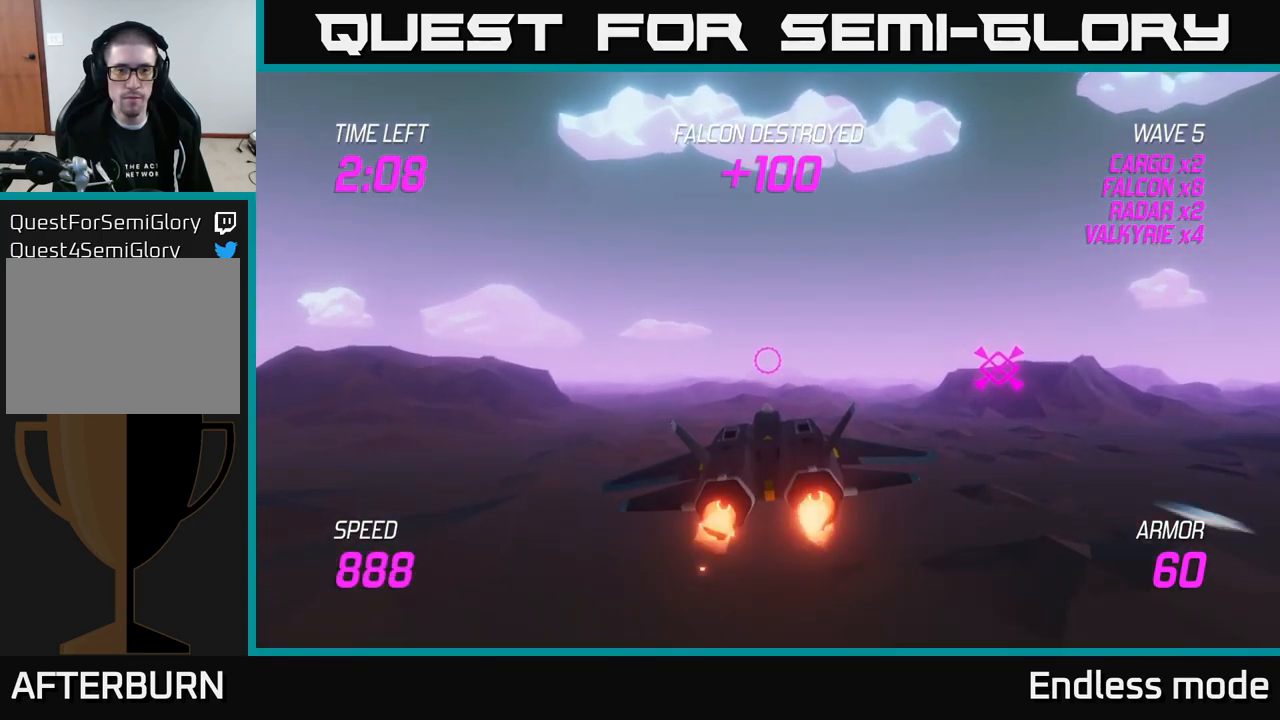
{"buttons": ["L2"], "left_stick": "center", "right_stick": "center", "events": []}